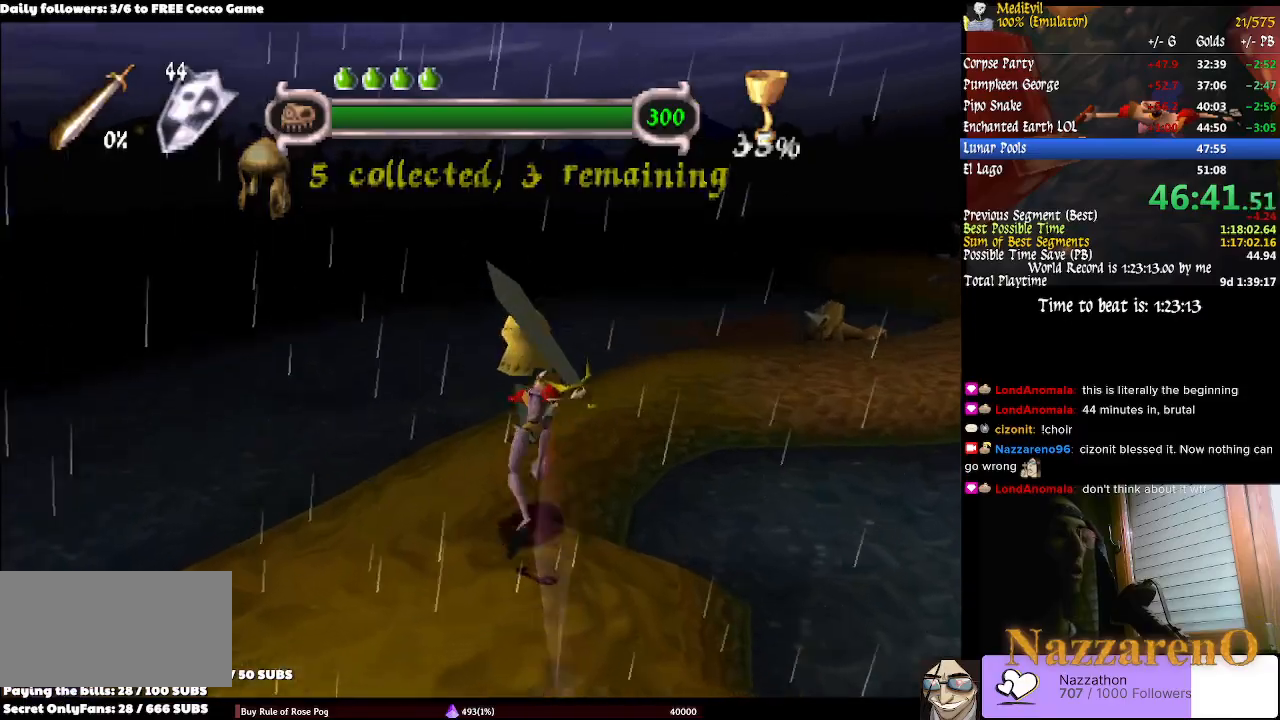
Gameplay with a controller (PlayStation layout); each line is a JSON object with the inputs held at the frame after it. "events" lists button and stick changes between this image and that frame as [ms after this image, input, new state], when the widget could be followed in between. Not read: L2 L3 R1 R3 SELECT.
{"buttons": [], "left_stick": "up-right", "right_stick": "center", "events": [[200, "L1", "down"], [233, "left_stick", "up-right"], [467, "L1", "up"]]}
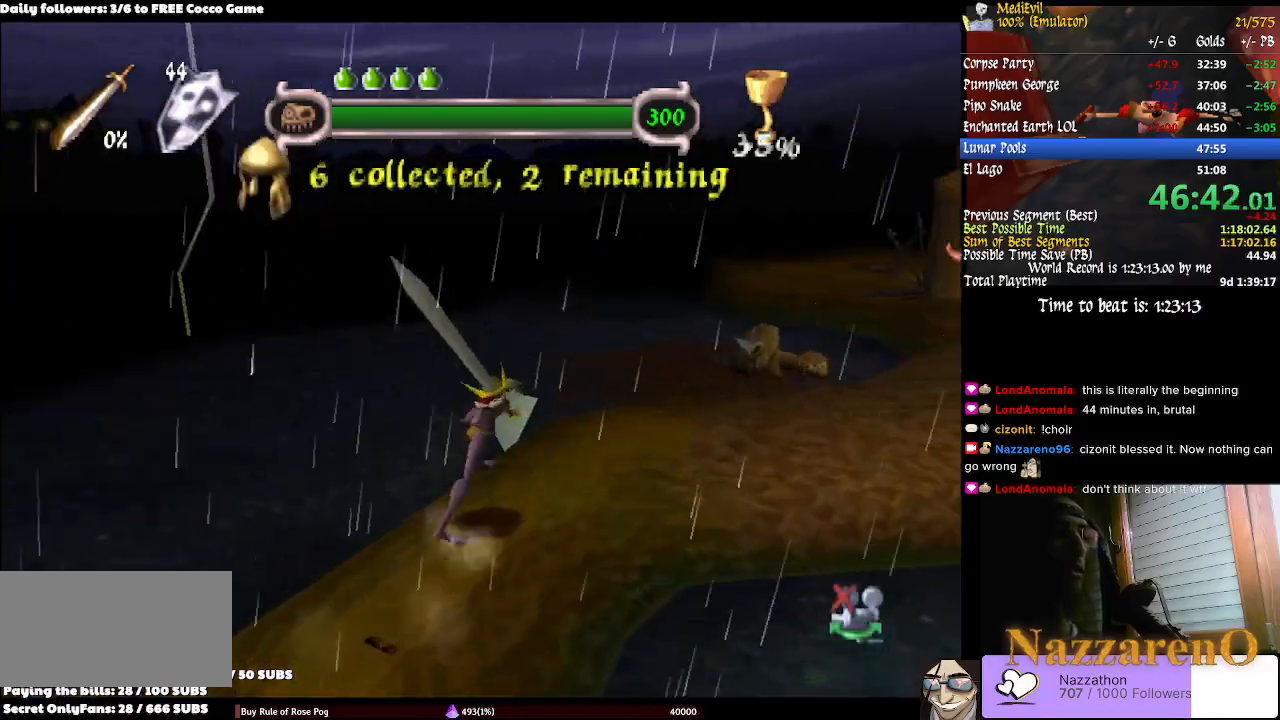
{"buttons": ["L1"], "left_stick": "up-right", "right_stick": "center", "events": [[33, "CIRCLE", "down"], [167, "L1", "down"], [233, "CIRCLE", "up"]]}
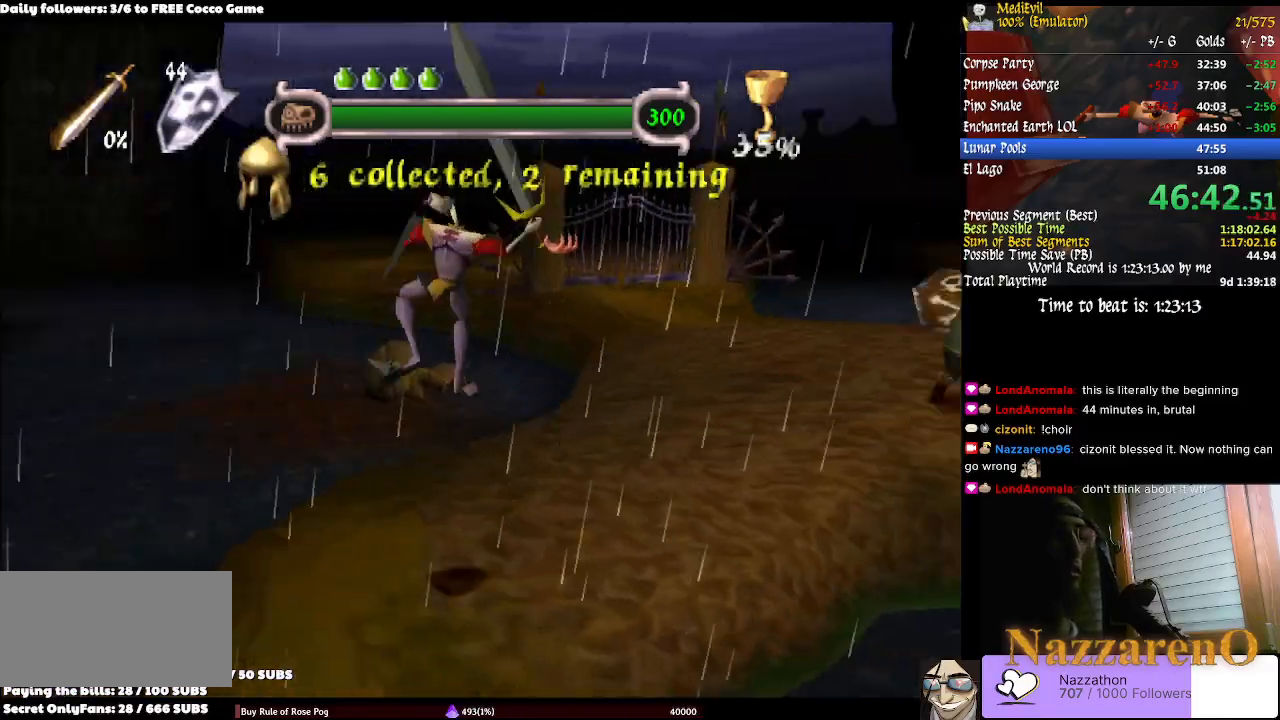
{"buttons": ["SQUARE"], "left_stick": "up", "right_stick": "center", "events": [[33, "L1", "up"], [300, "left_stick", "up"], [400, "SQUARE", "down"]]}
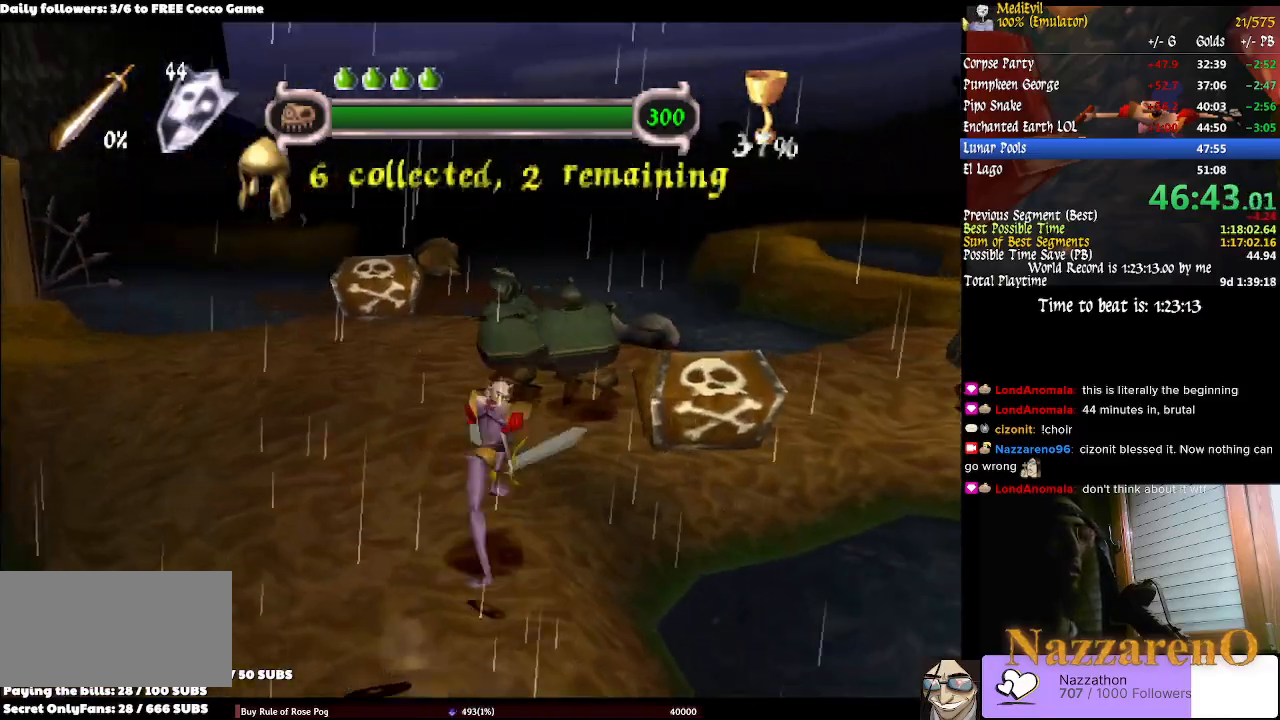
{"buttons": ["TRIANGLE"], "left_stick": "up", "right_stick": "center", "events": [[67, "left_stick", "up-right"], [200, "left_stick", "up"], [233, "SQUARE", "up"], [267, "TRIANGLE", "down"]]}
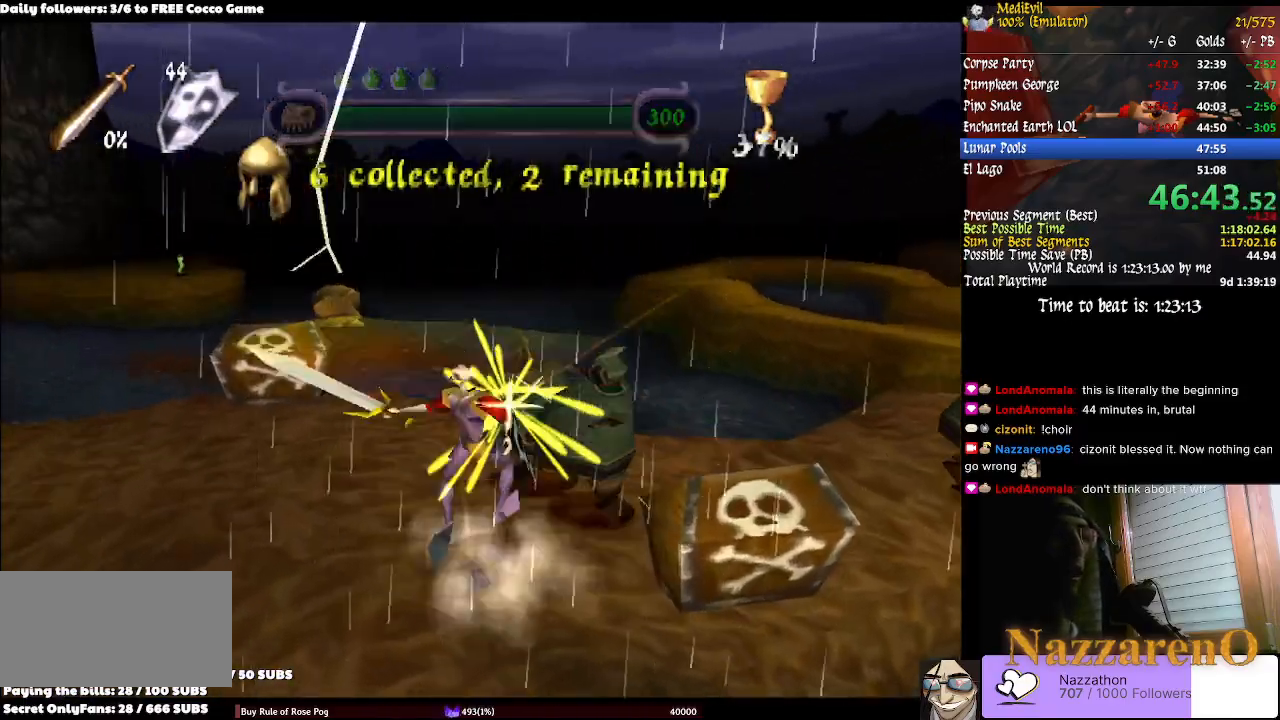
{"buttons": [], "left_stick": "center", "right_stick": "center"}